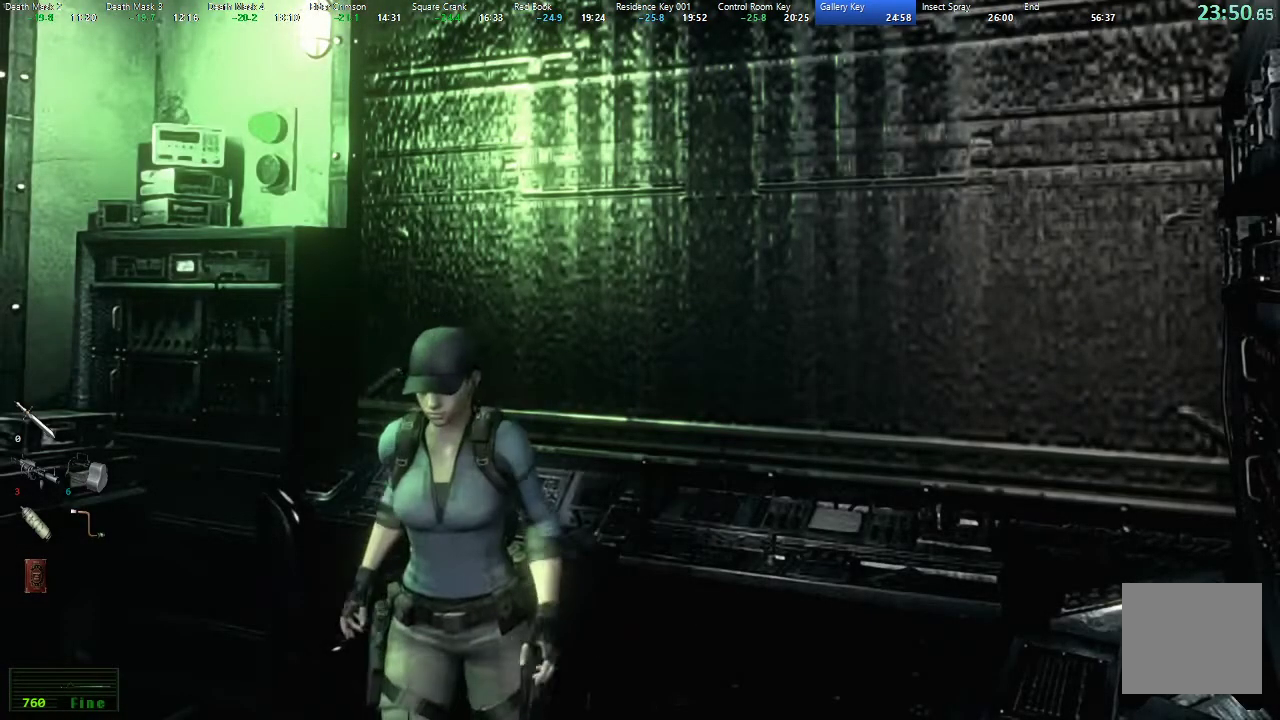
Gameplay with a controller (Xbox layout); each line is a JSON object with the inputs held at the frame after it. "events" lists button and stick changes between this image and that frame as [ms after this image, input, new state], when the widget could be followed in between. Not read: R2.
{"buttons": ["X", "L2", "DPAD_UP"], "left_stick": "center", "right_stick": "center", "events": [[17, "X", "down"], [67, "DPAD_UP", "down"], [83, "DPAD_LEFT", "down"], [167, "DPAD_LEFT", "up"], [383, "DPAD_RIGHT", "down"], [417, "L2", "down"], [500, "DPAD_RIGHT", "up"]]}
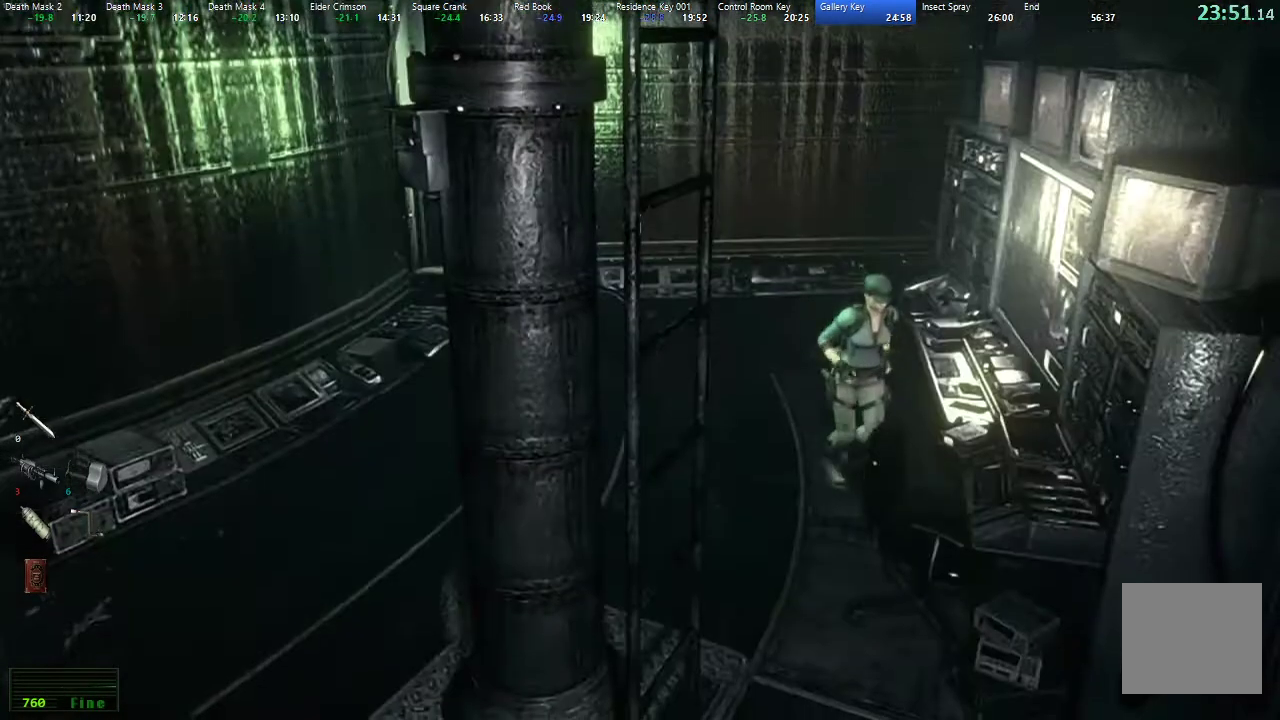
{"buttons": ["X", "L2", "DPAD_UP"], "left_stick": "center", "right_stick": "center", "events": [[217, "DPAD_RIGHT", "down"], [400, "DPAD_RIGHT", "up"]]}
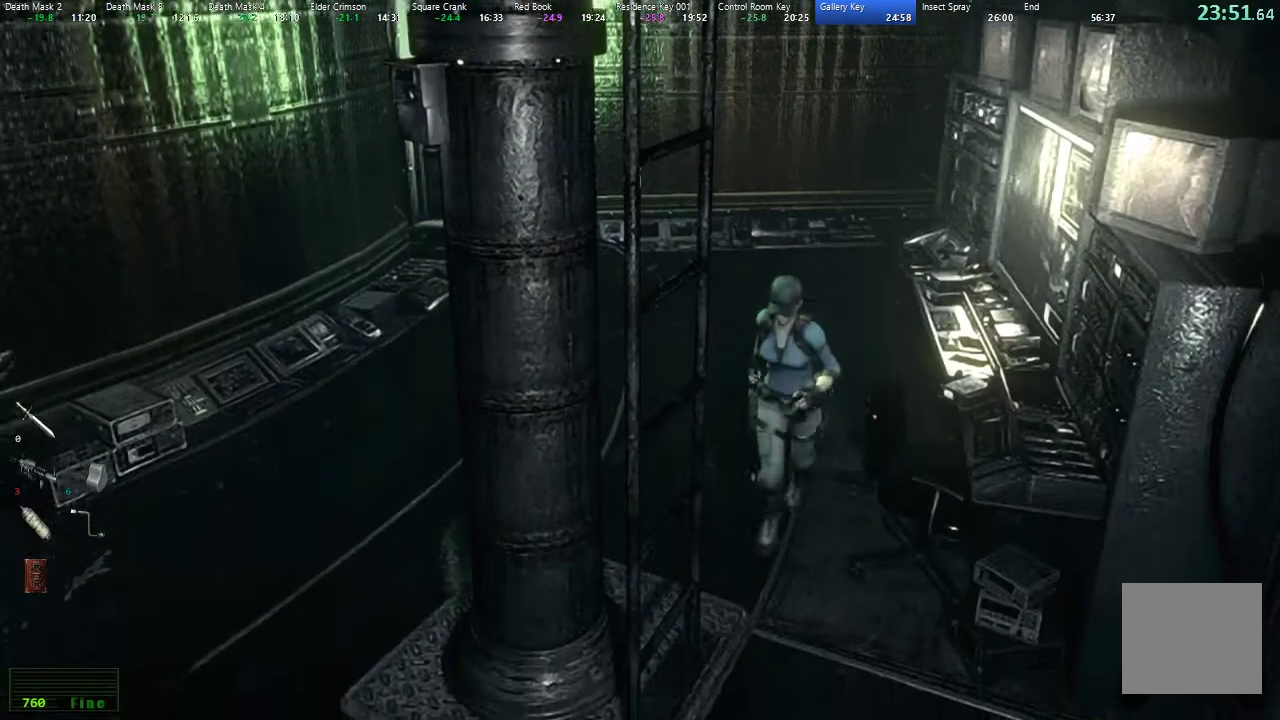
{"buttons": ["X", "L2", "DPAD_UP"], "left_stick": "center", "right_stick": "center", "events": [[117, "DPAD_LEFT", "down"], [333, "DPAD_LEFT", "up"]]}
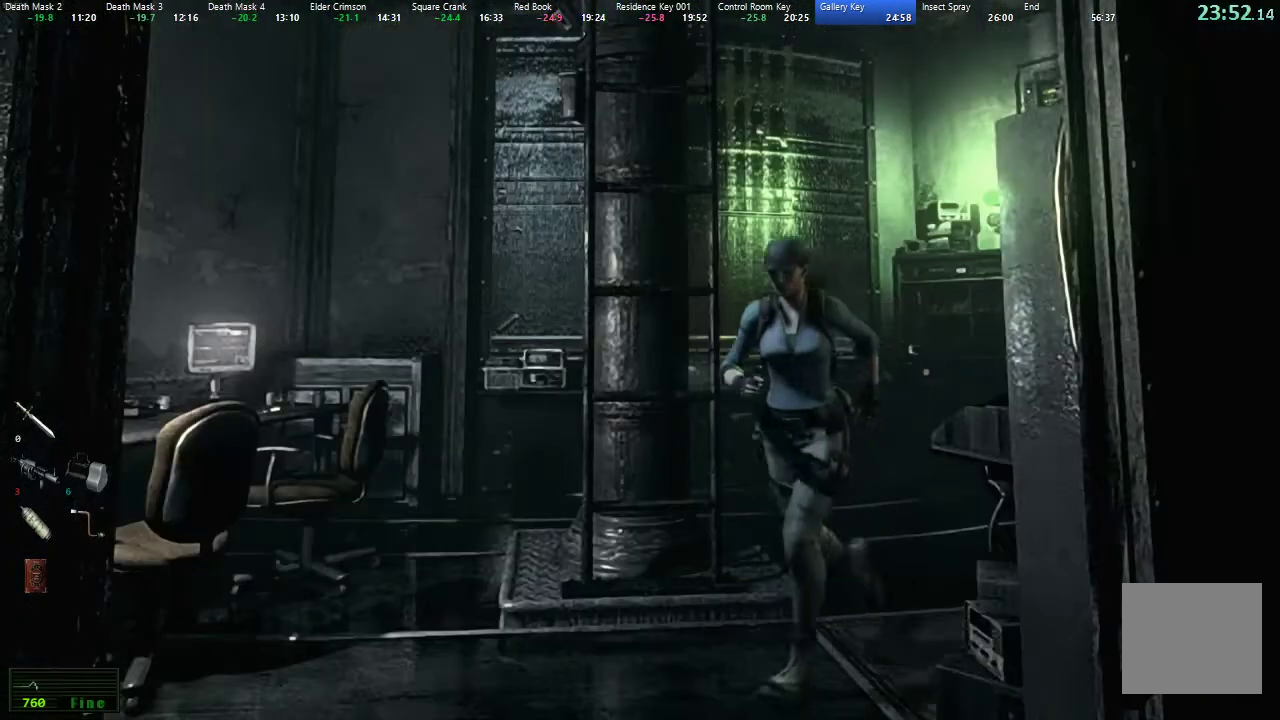
{"buttons": ["X", "L2", "DPAD_UP"], "left_stick": "center", "right_stick": "center", "events": []}
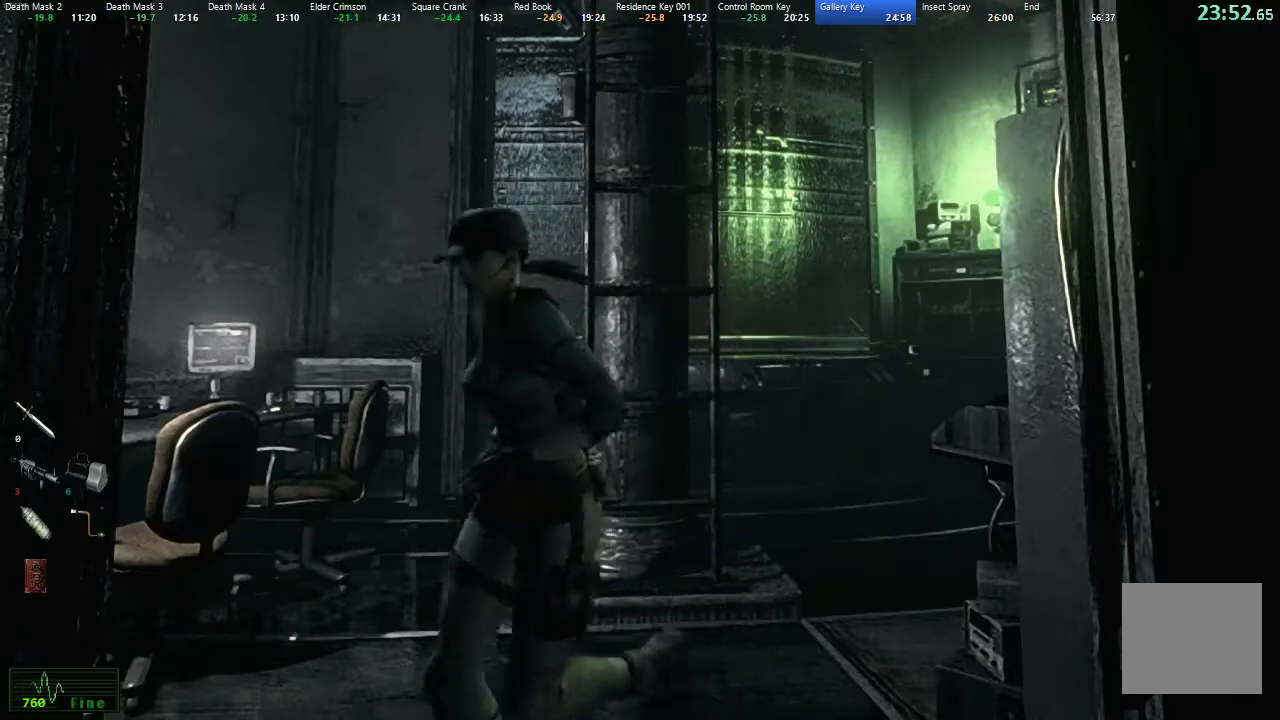
{"buttons": ["X", "L2", "DPAD_UP", "DPAD_RIGHT"], "left_stick": "center", "right_stick": "center", "events": [[250, "DPAD_RIGHT", "down"]]}
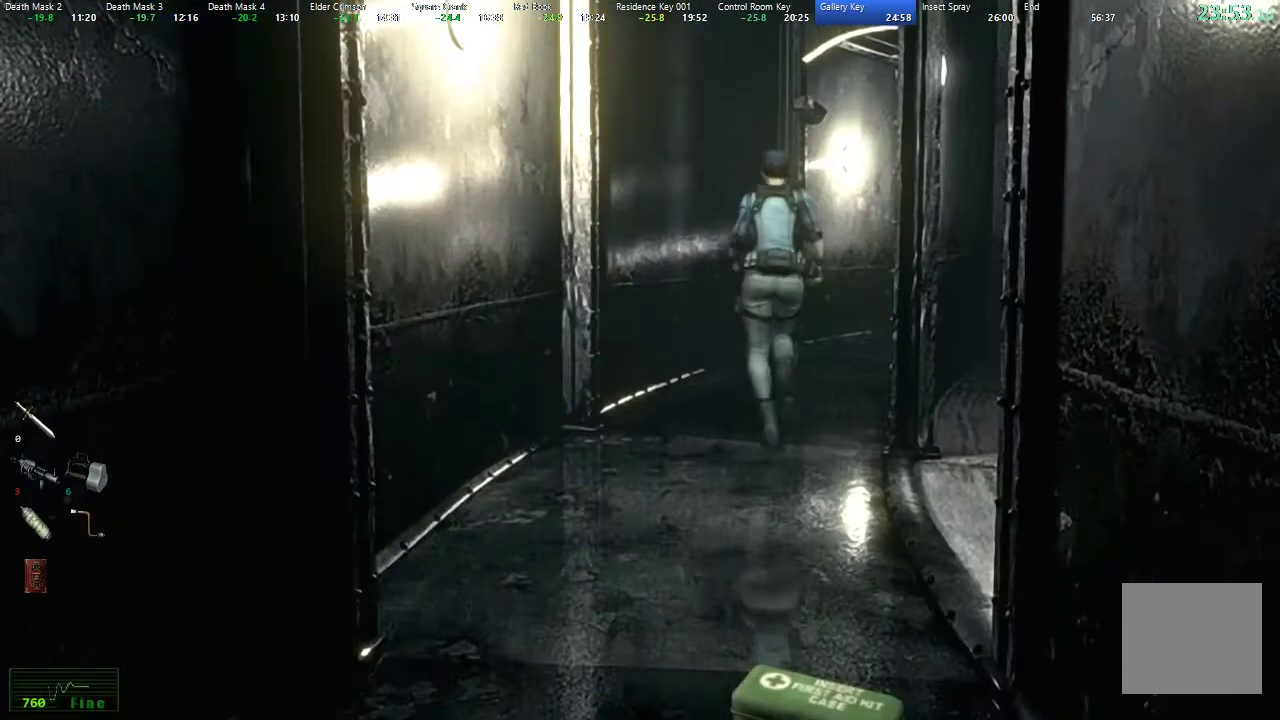
{"buttons": ["X", "DPAD_UP", "DPAD_RIGHT"], "left_stick": "center", "right_stick": "center", "events": [[67, "DPAD_RIGHT", "up"], [483, "DPAD_RIGHT", "down"], [483, "L2", "up"]]}
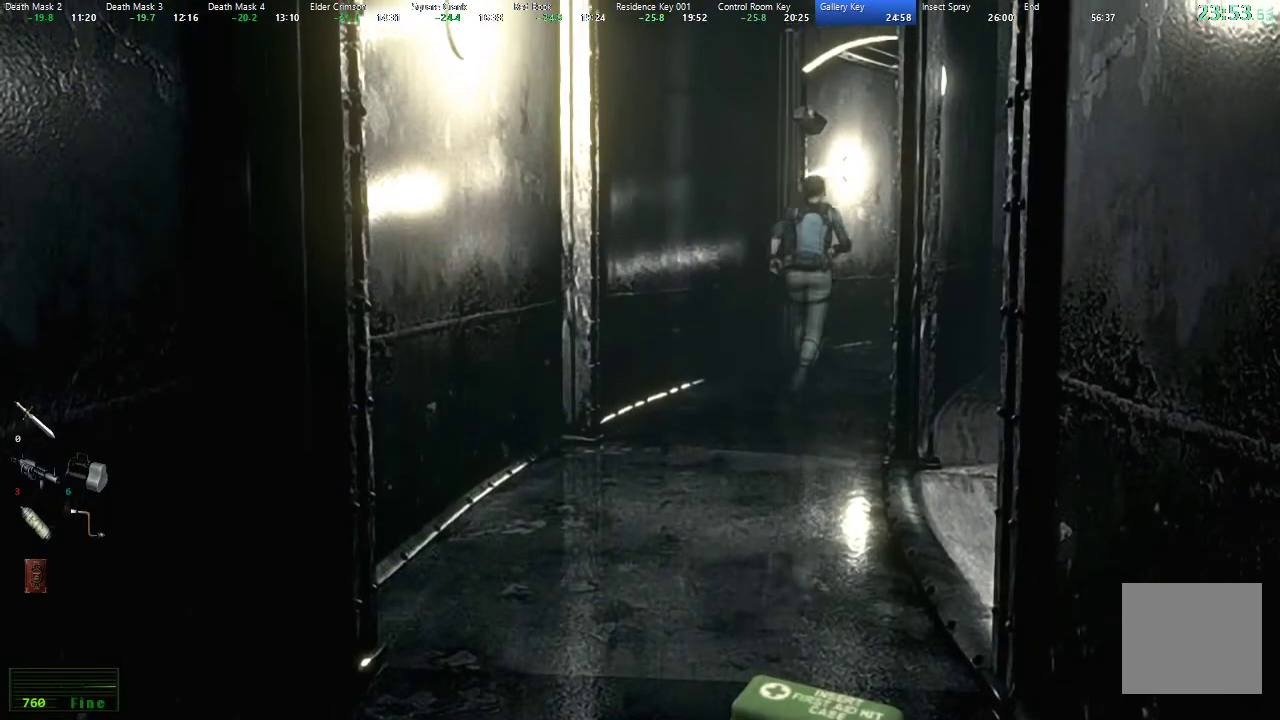
{"buttons": ["X", "L2", "DPAD_UP"], "left_stick": "center", "right_stick": "center", "events": [[50, "L2", "down"], [83, "DPAD_RIGHT", "up"]]}
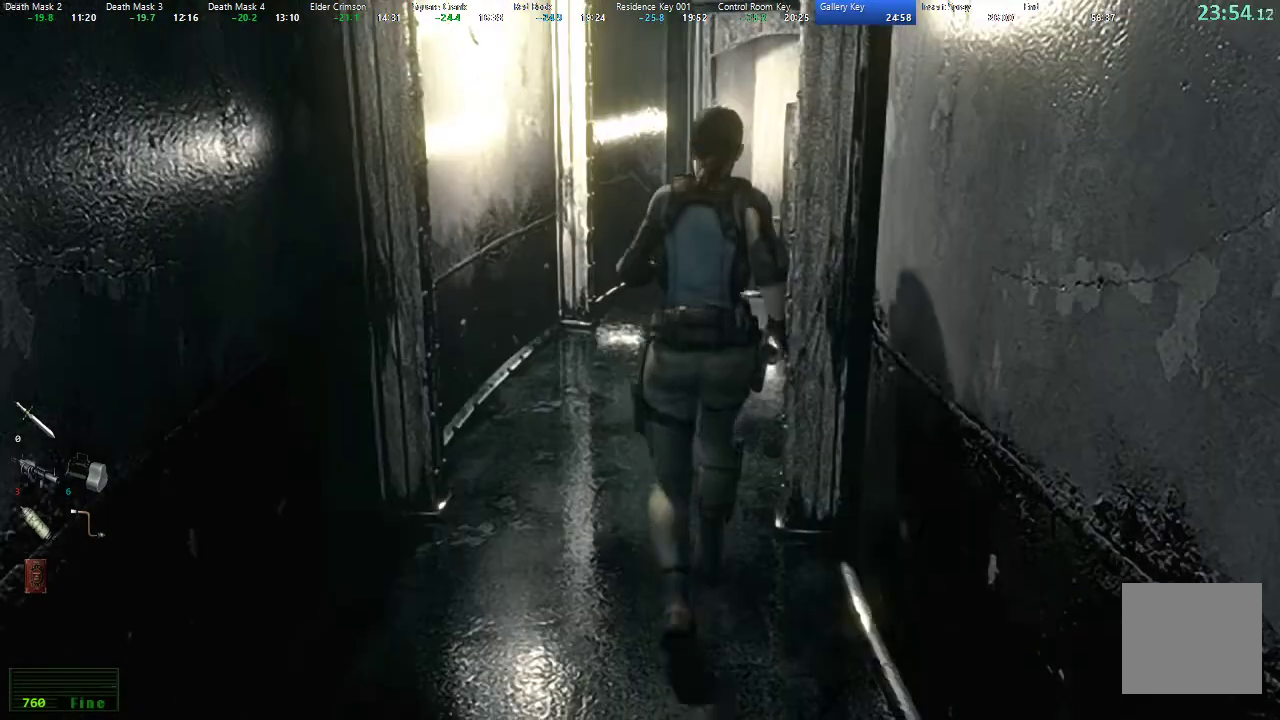
{"buttons": ["X", "L2", "DPAD_UP"], "left_stick": "center", "right_stick": "center", "events": []}
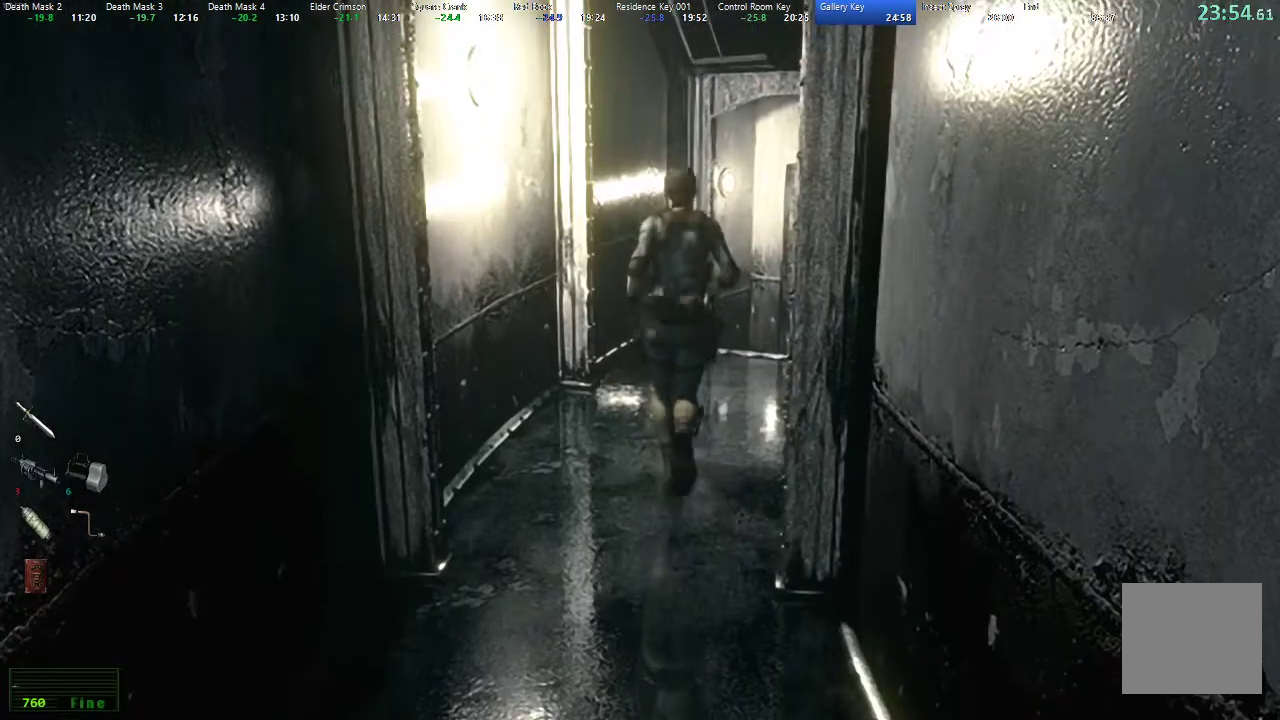
{"buttons": ["X", "L2", "DPAD_UP"], "left_stick": "center", "right_stick": "center", "events": [[33, "DPAD_RIGHT", "down"], [117, "DPAD_RIGHT", "up"]]}
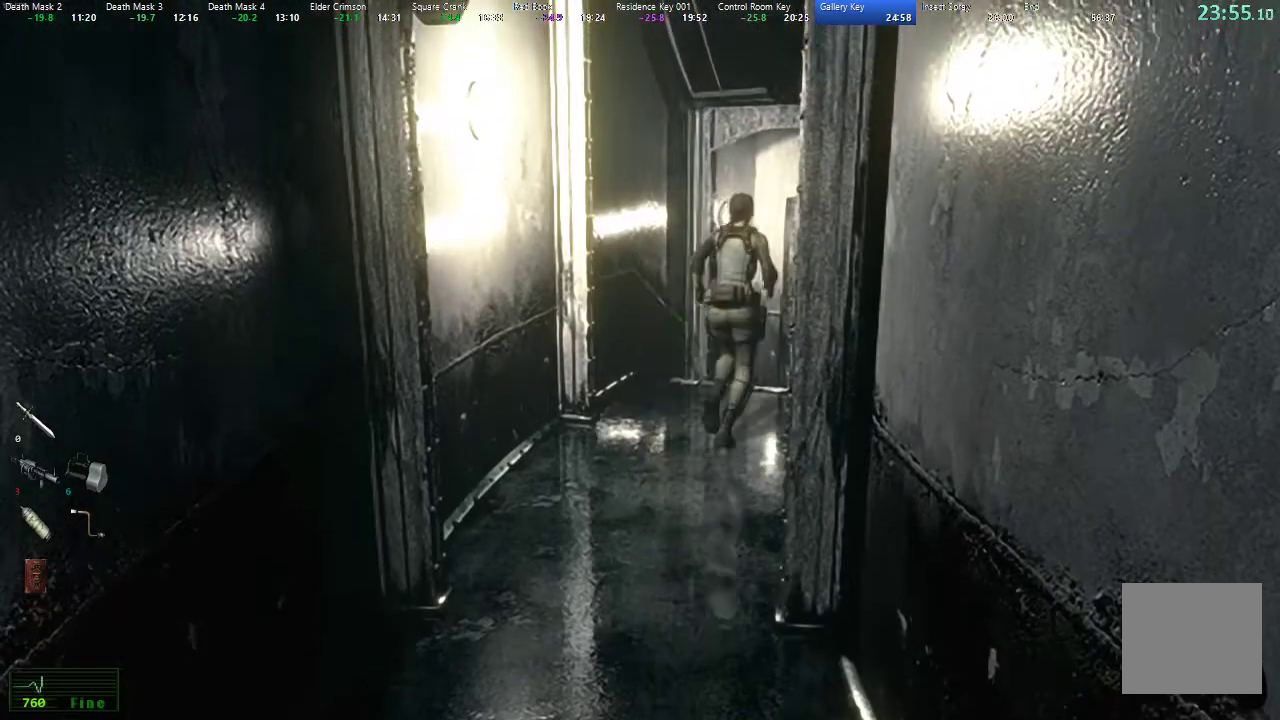
{"buttons": ["X", "L2", "DPAD_UP"], "left_stick": "center", "right_stick": "center", "events": []}